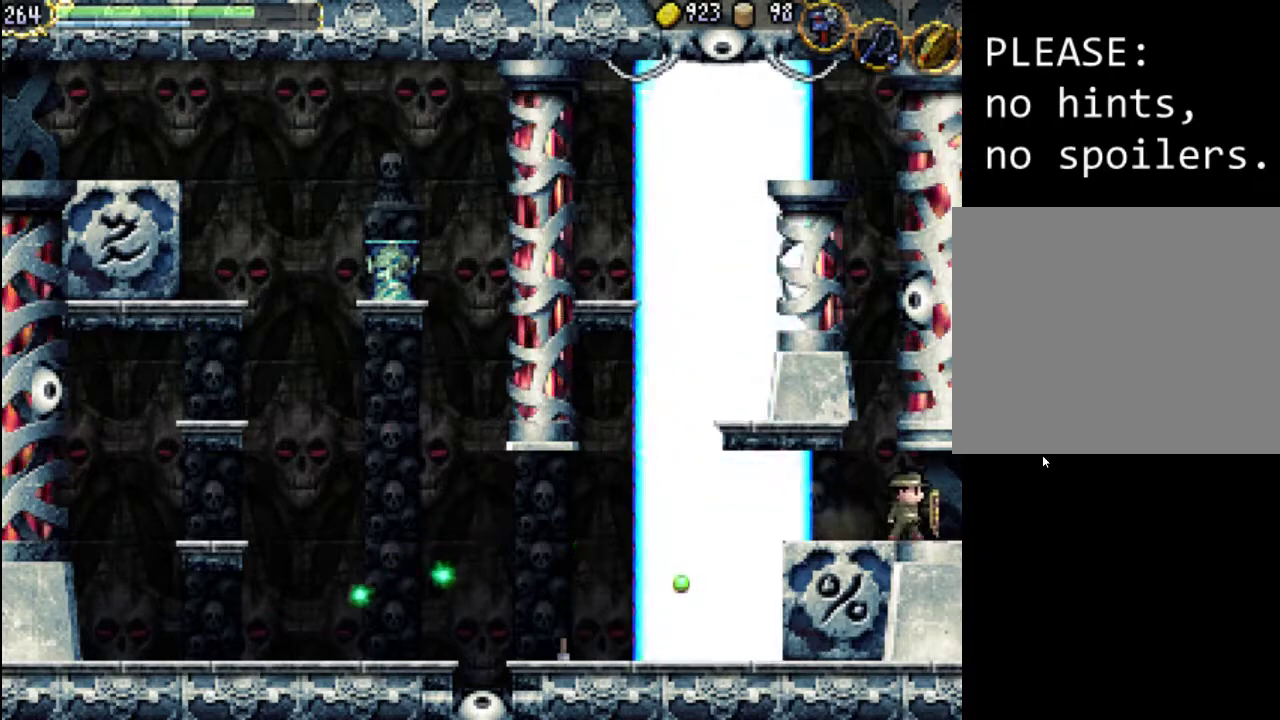
Gameplay with a controller (Xbox layout); each line is a JSON object with the inputs held at the frame after it. "events" lists button and stick changes between this image and that frame as [ms after this image, input, new state], when the widget could be followed in between. Not read: L3 R3 left_stick right_stick.
{"buttons": [], "events": [[67, "SELECT", "down"], [233, "SELECT", "up"]]}
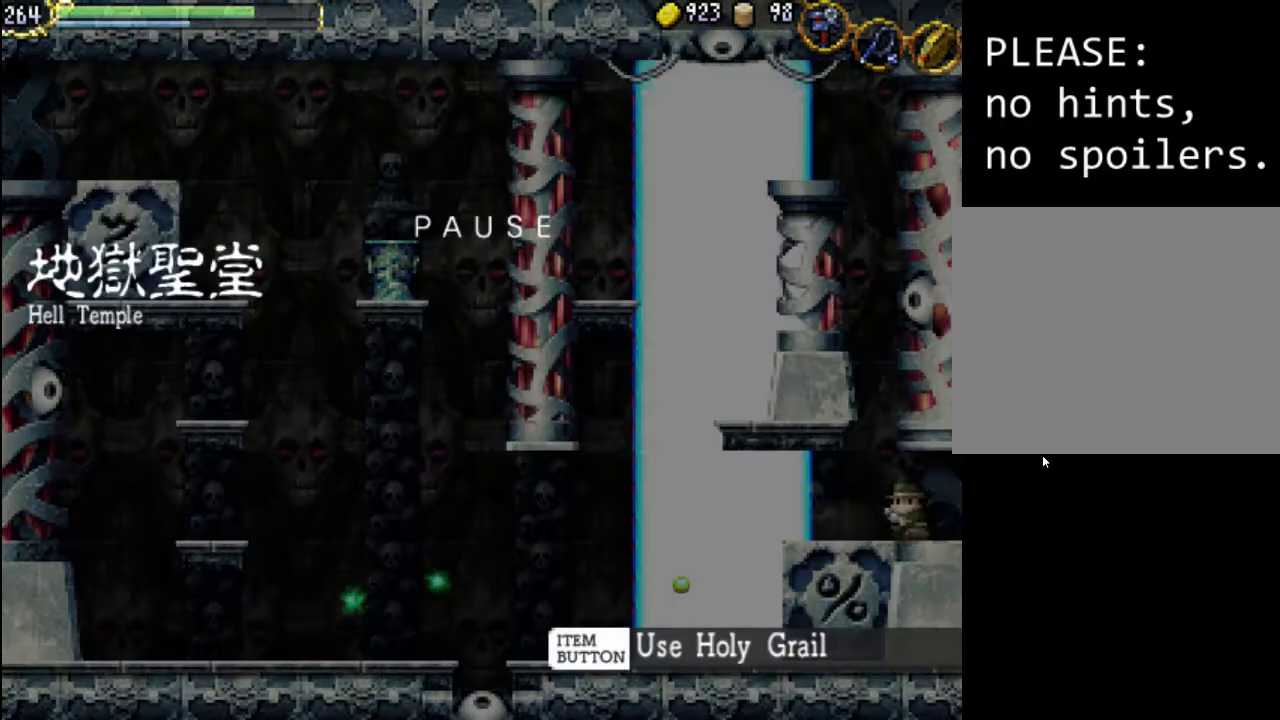
{"buttons": [], "events": [[333, "START", "down"], [500, "START", "up"]]}
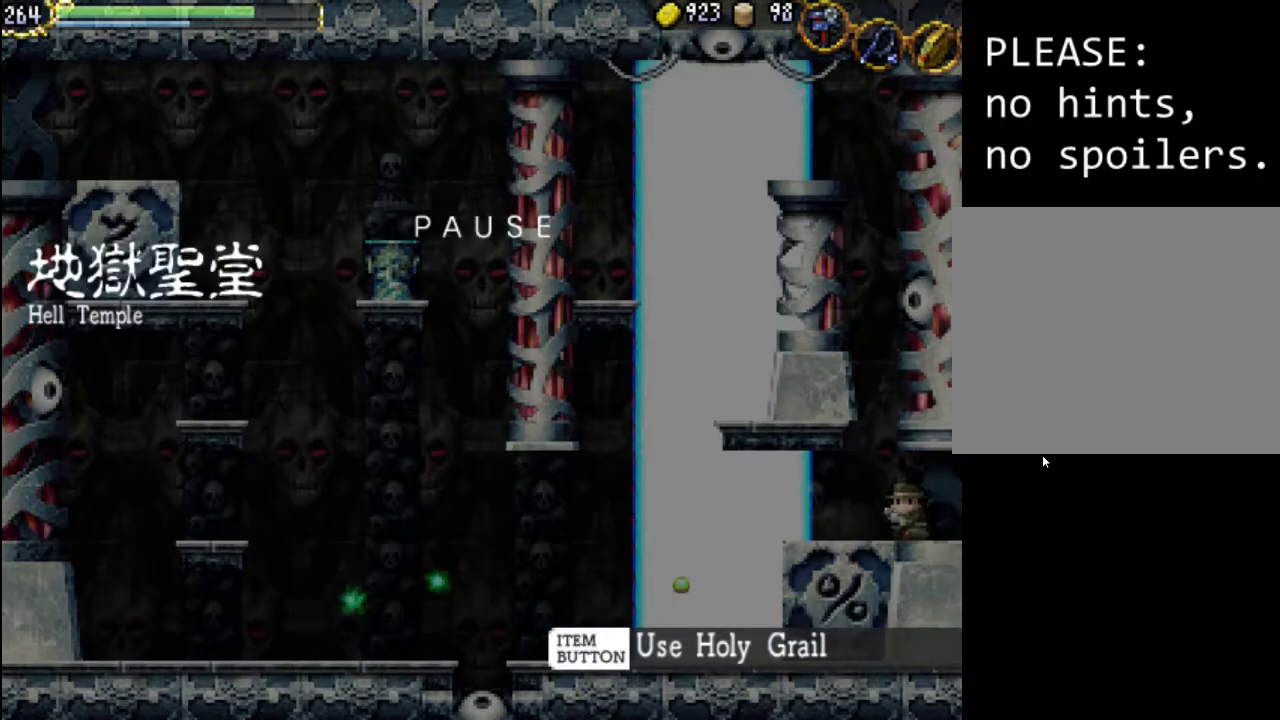
{"buttons": ["SELECT"], "events": [[367, "SELECT", "down"]]}
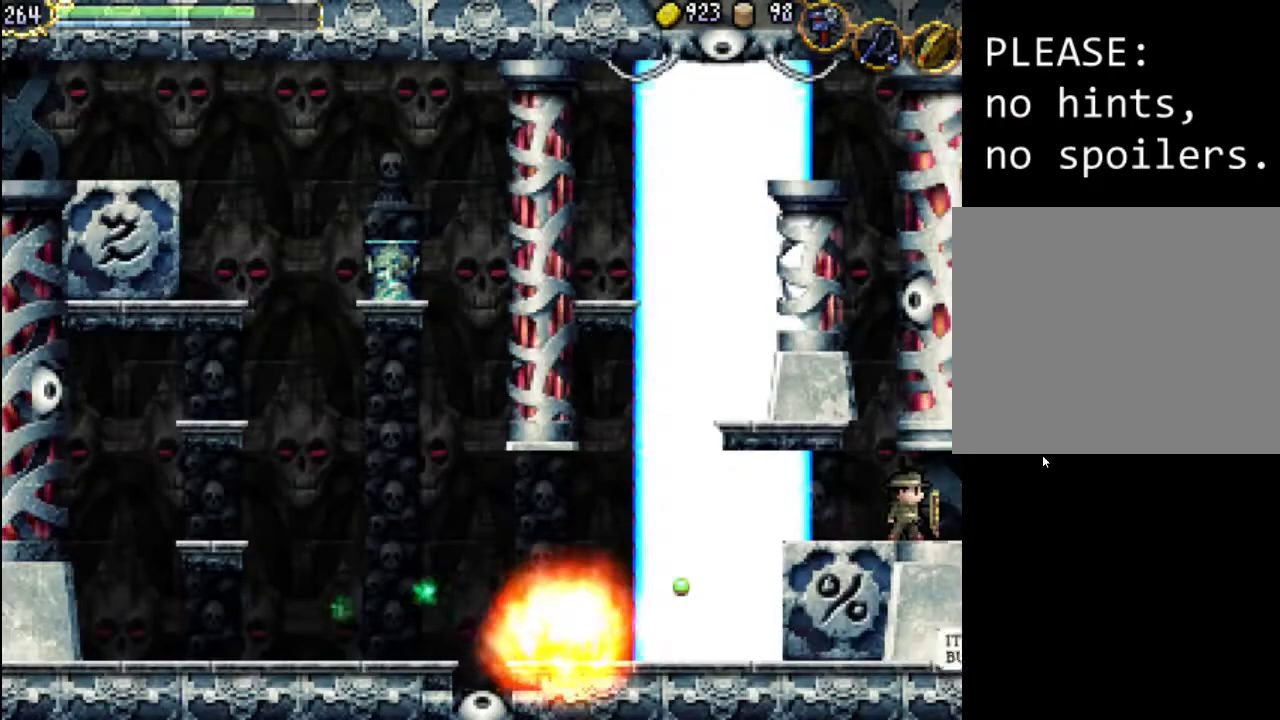
{"buttons": [], "events": [[33, "SELECT", "up"], [100, "START", "down"], [267, "START", "up"]]}
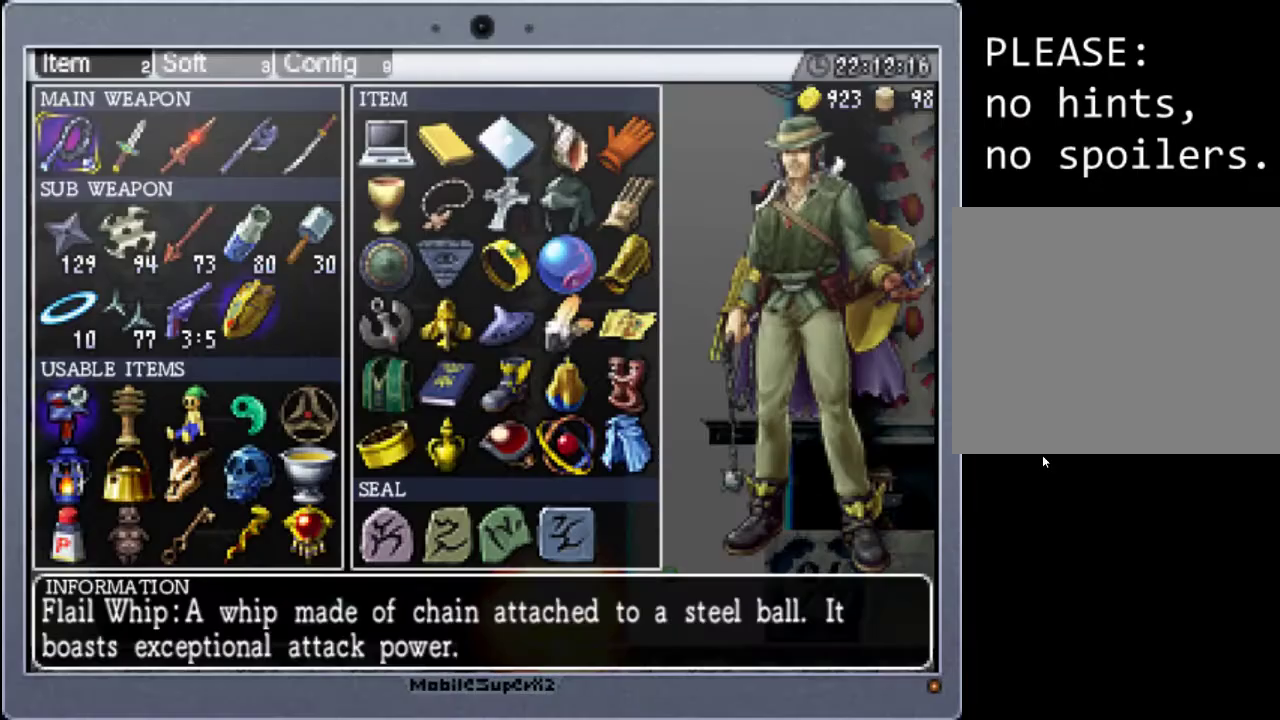
{"buttons": [], "events": [[33, "DPAD_DOWN", "down"], [133, "DPAD_DOWN", "up"], [367, "A", "down"], [500, "A", "up"]]}
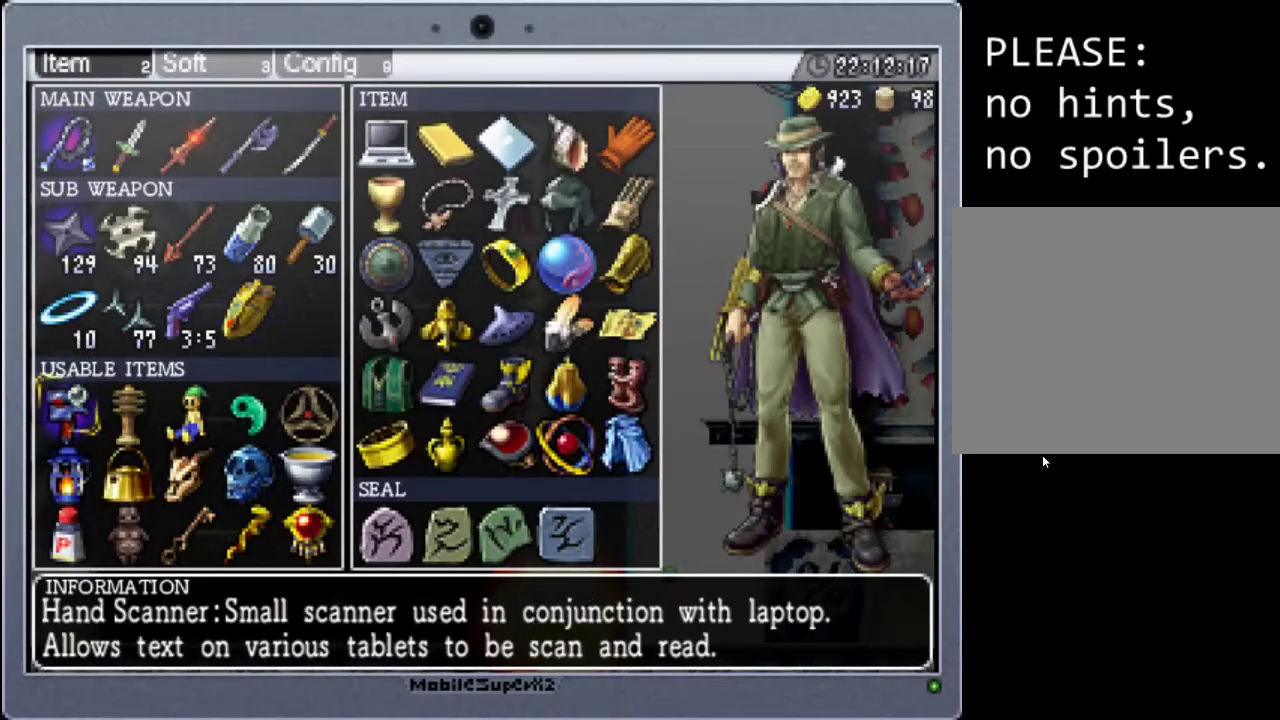
{"buttons": ["DPAD_RIGHT"], "events": [[167, "START", "down"], [300, "START", "up"], [400, "DPAD_RIGHT", "down"]]}
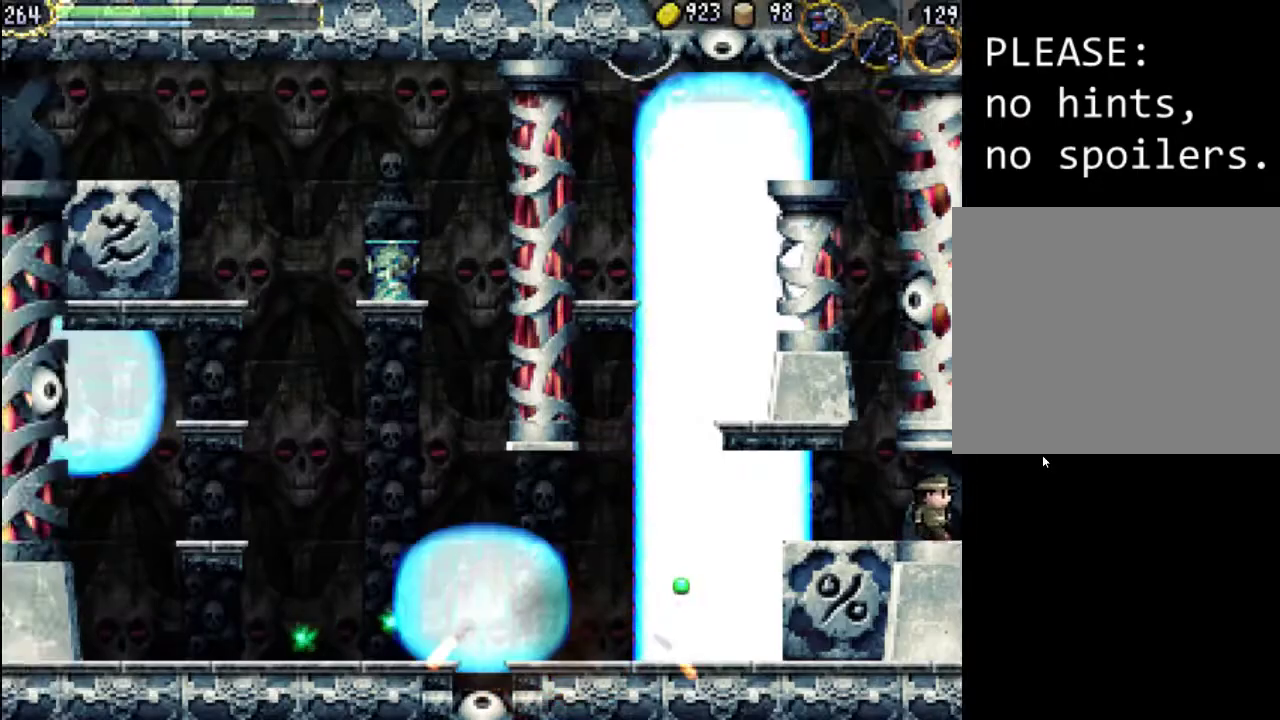
{"buttons": [], "events": [[300, "DPAD_RIGHT", "up"], [367, "B", "down"], [433, "B", "up"]]}
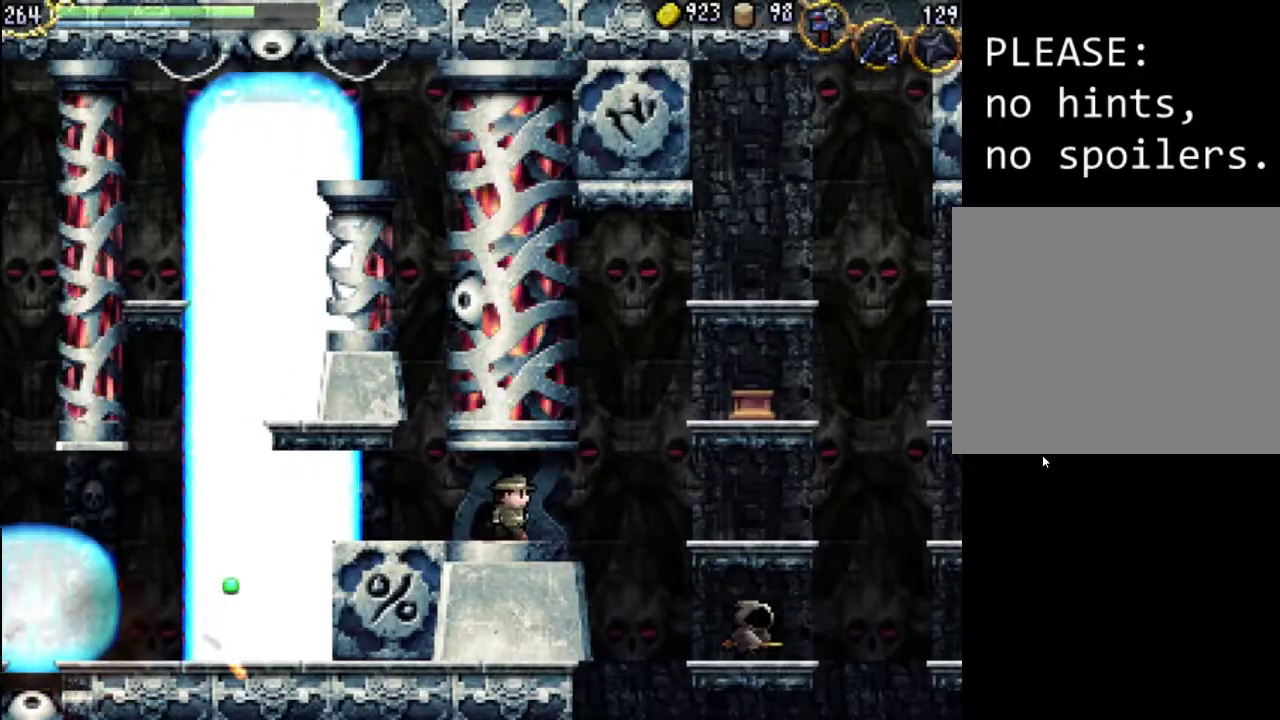
{"buttons": [], "events": [[33, "B", "down"], [100, "B", "up"]]}
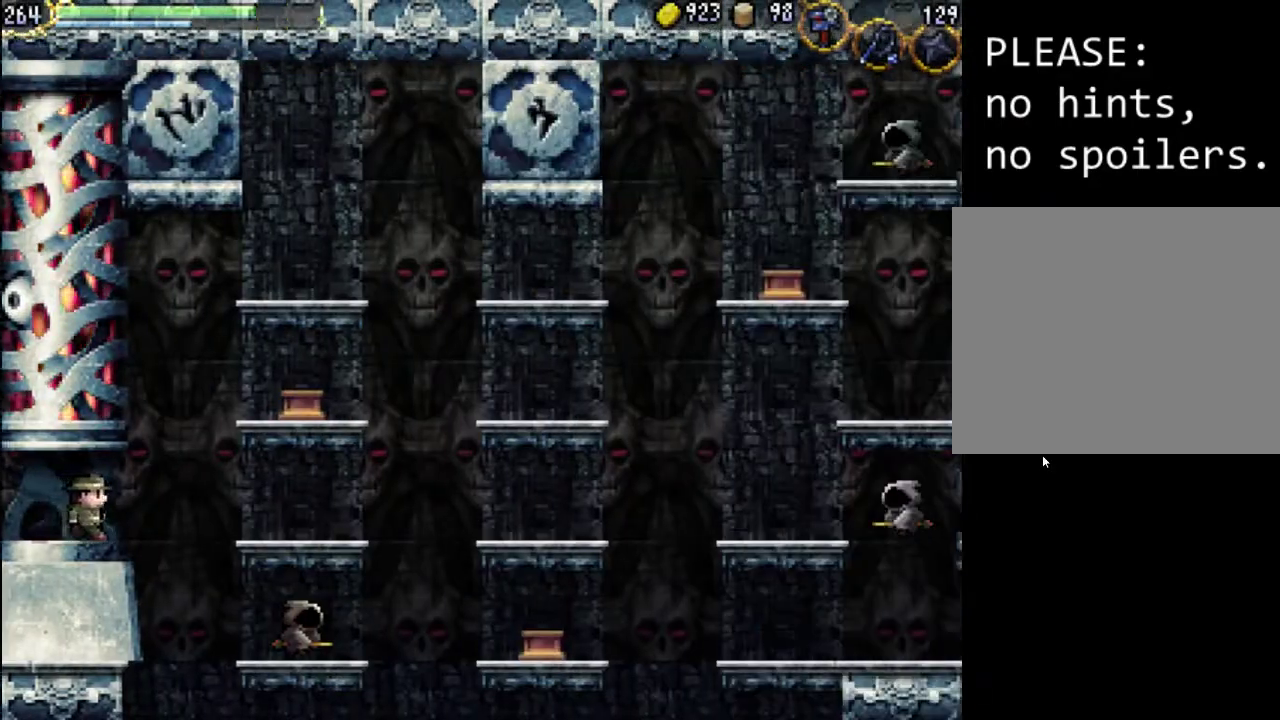
{"buttons": [], "events": [[67, "B", "down"], [133, "B", "up"], [233, "B", "down"], [300, "B", "up"], [367, "B", "down"], [433, "B", "up"]]}
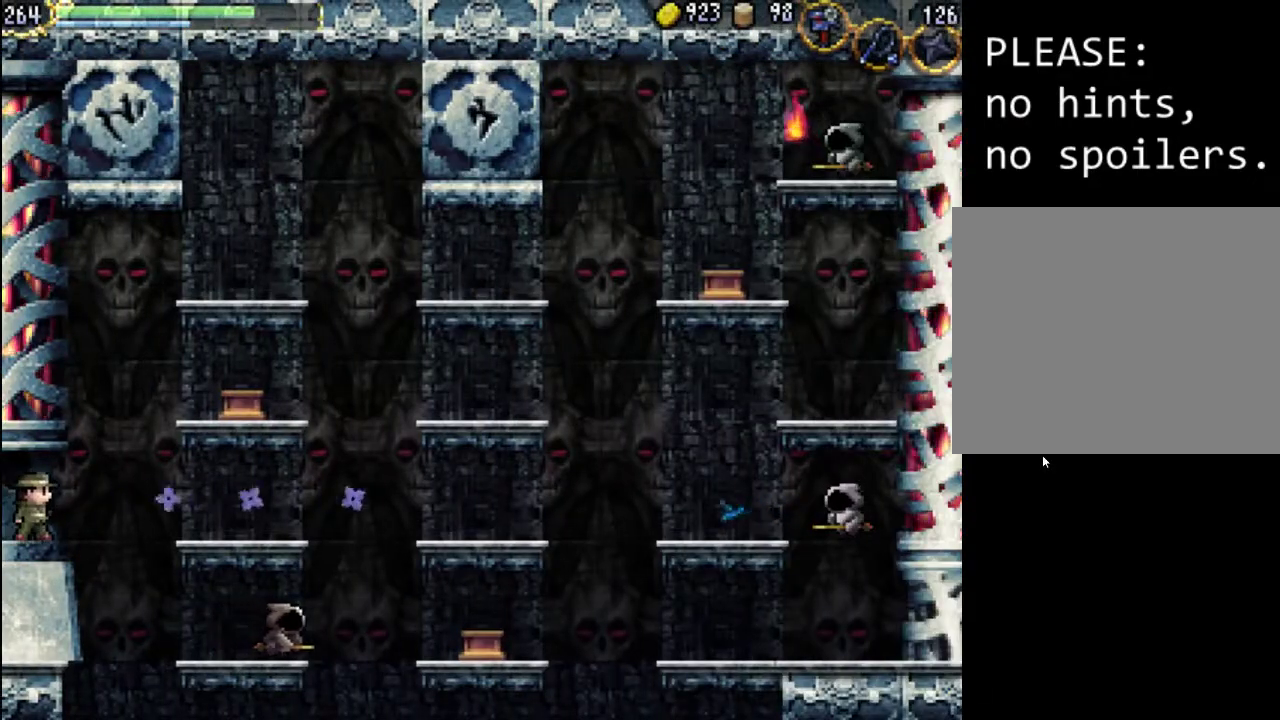
{"buttons": ["DPAD_DOWN"], "events": [[100, "START", "down"], [300, "START", "up"], [400, "DPAD_DOWN", "down"]]}
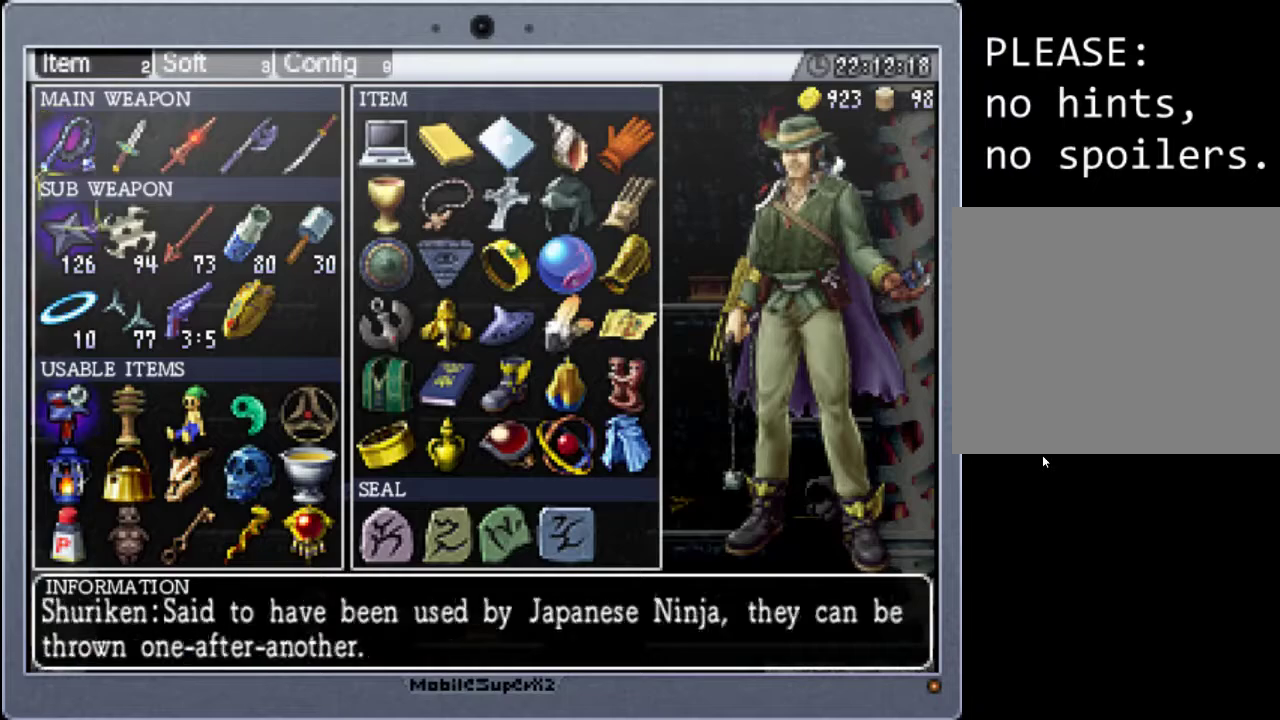
{"buttons": ["DPAD_RIGHT"], "events": [[33, "DPAD_DOWN", "up"], [100, "DPAD_DOWN", "down"], [200, "DPAD_DOWN", "up"], [300, "DPAD_RIGHT", "down"], [400, "DPAD_RIGHT", "up"], [500, "DPAD_RIGHT", "down"]]}
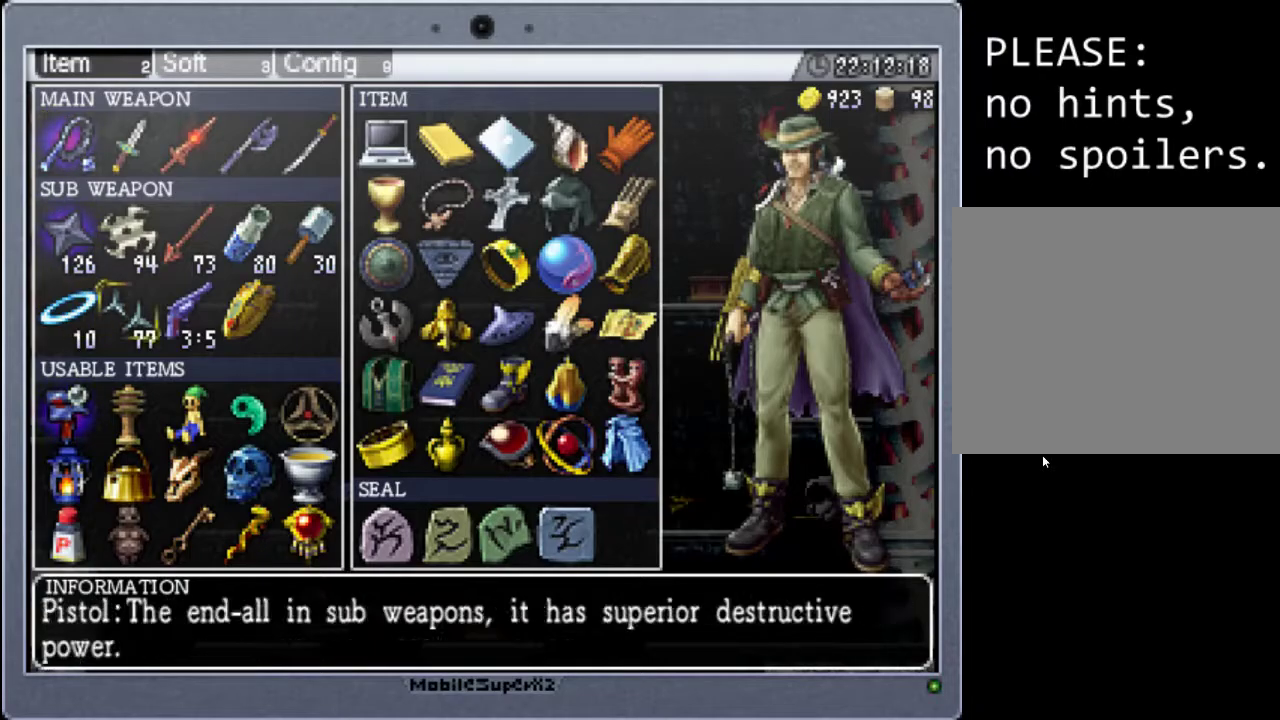
{"buttons": [], "events": [[67, "DPAD_RIGHT", "up"], [167, "DPAD_RIGHT", "down"], [267, "DPAD_RIGHT", "up"], [367, "A", "down"], [467, "A", "up"]]}
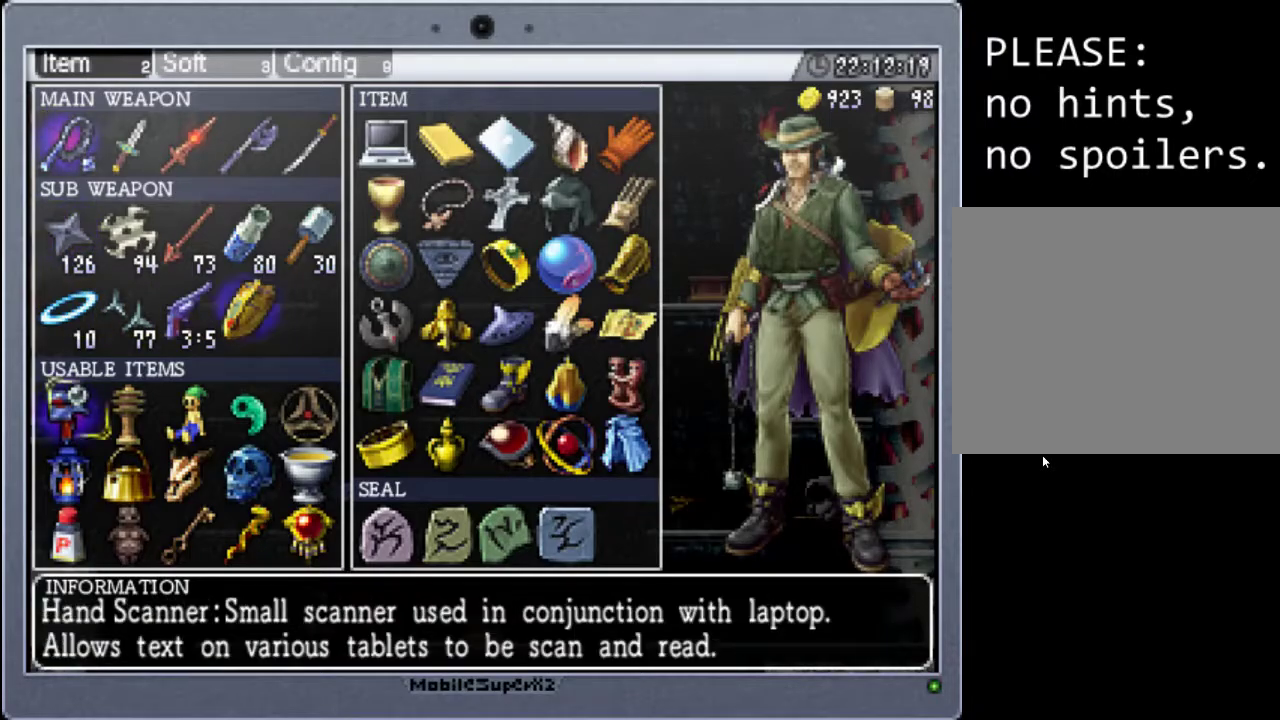
{"buttons": [], "events": [[133, "START", "down"], [300, "START", "up"]]}
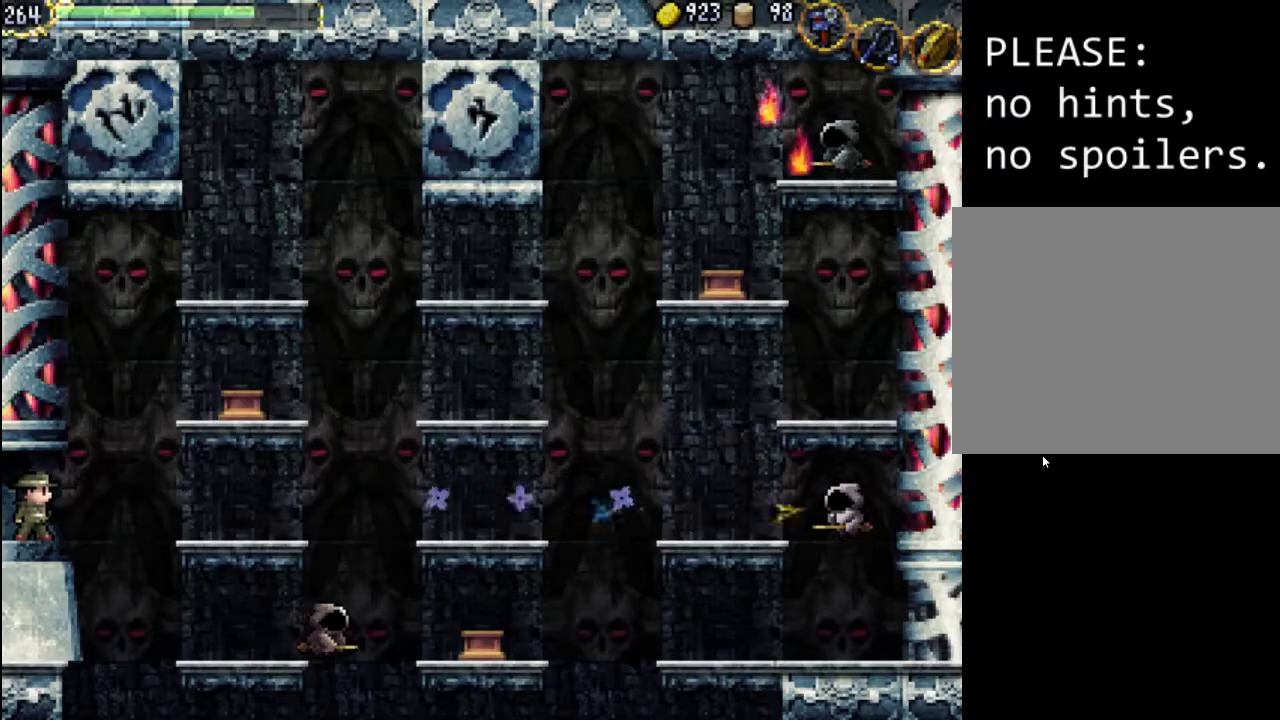
{"buttons": [], "events": [[200, "B", "down"], [367, "B", "up"]]}
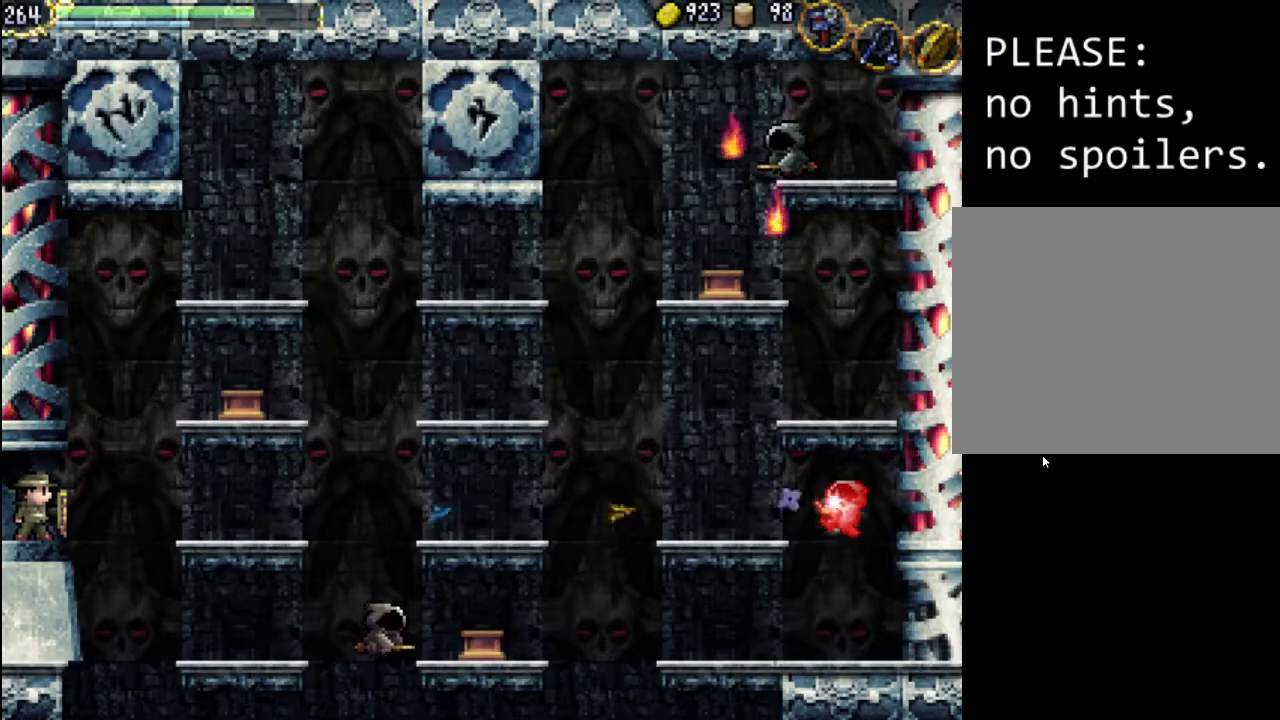
{"buttons": [], "events": []}
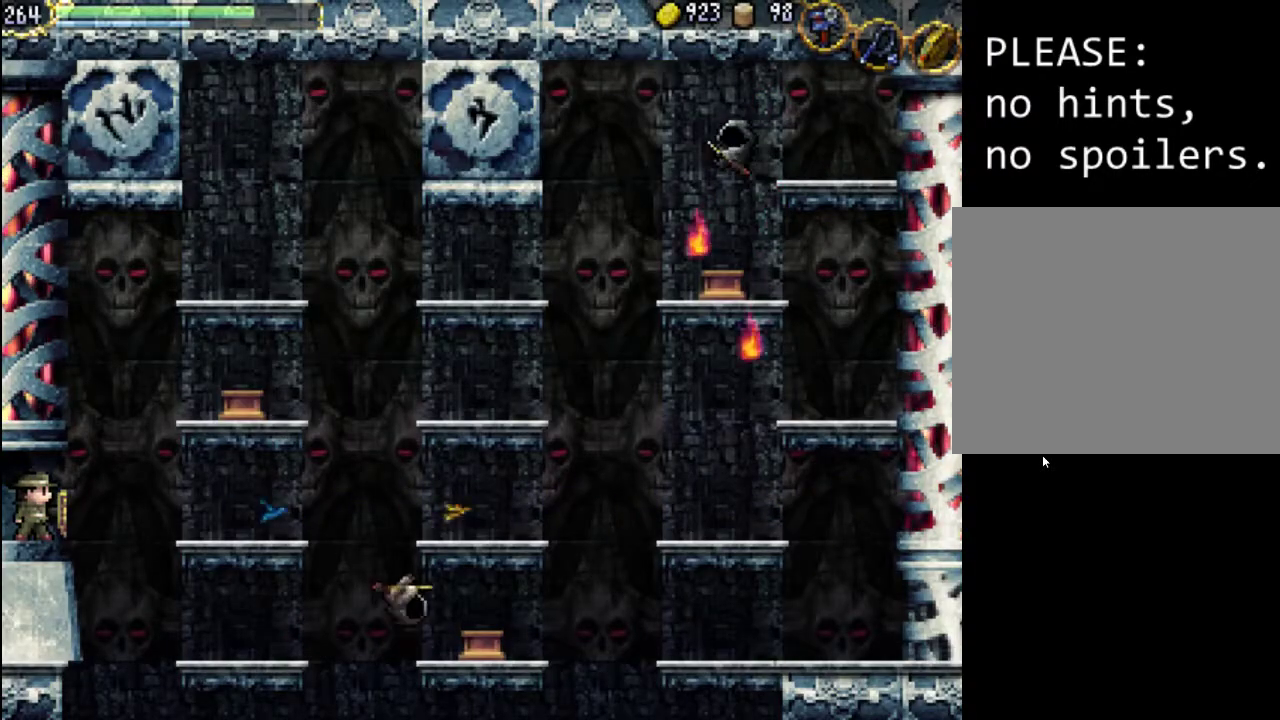
{"buttons": [], "events": []}
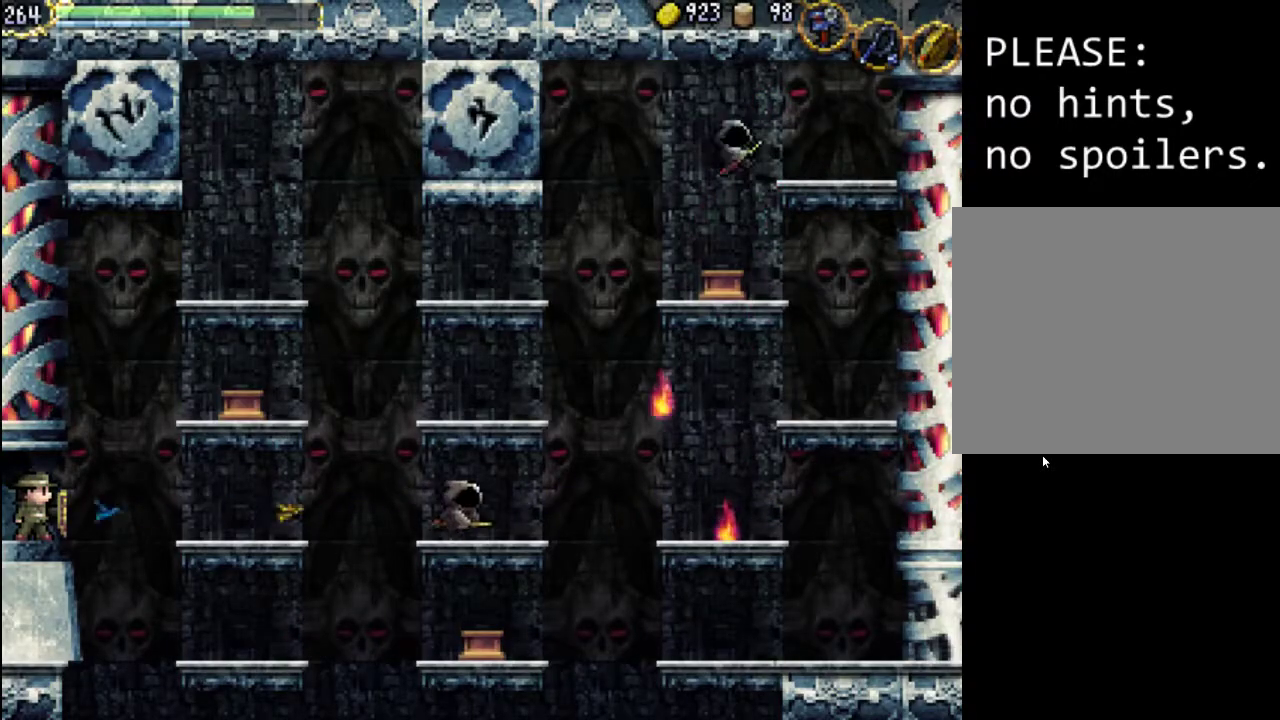
{"buttons": [], "events": []}
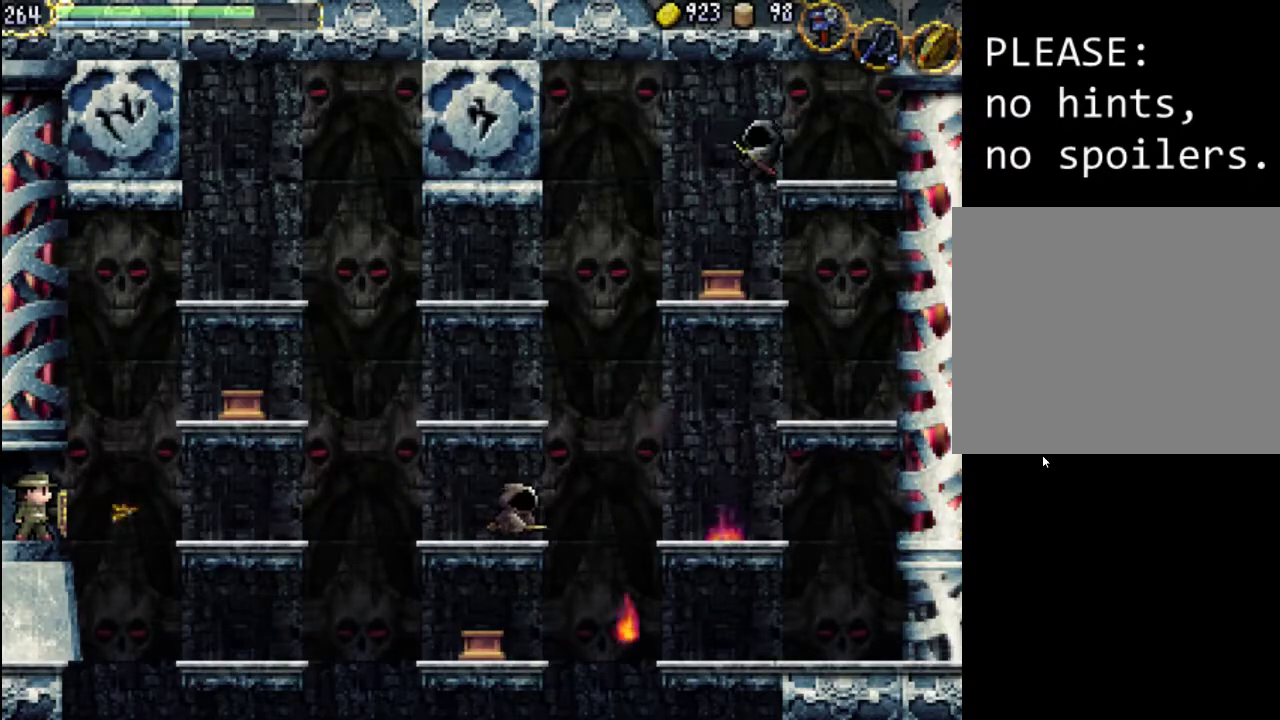
{"buttons": [], "events": [[300, "SELECT", "down"], [433, "SELECT", "up"]]}
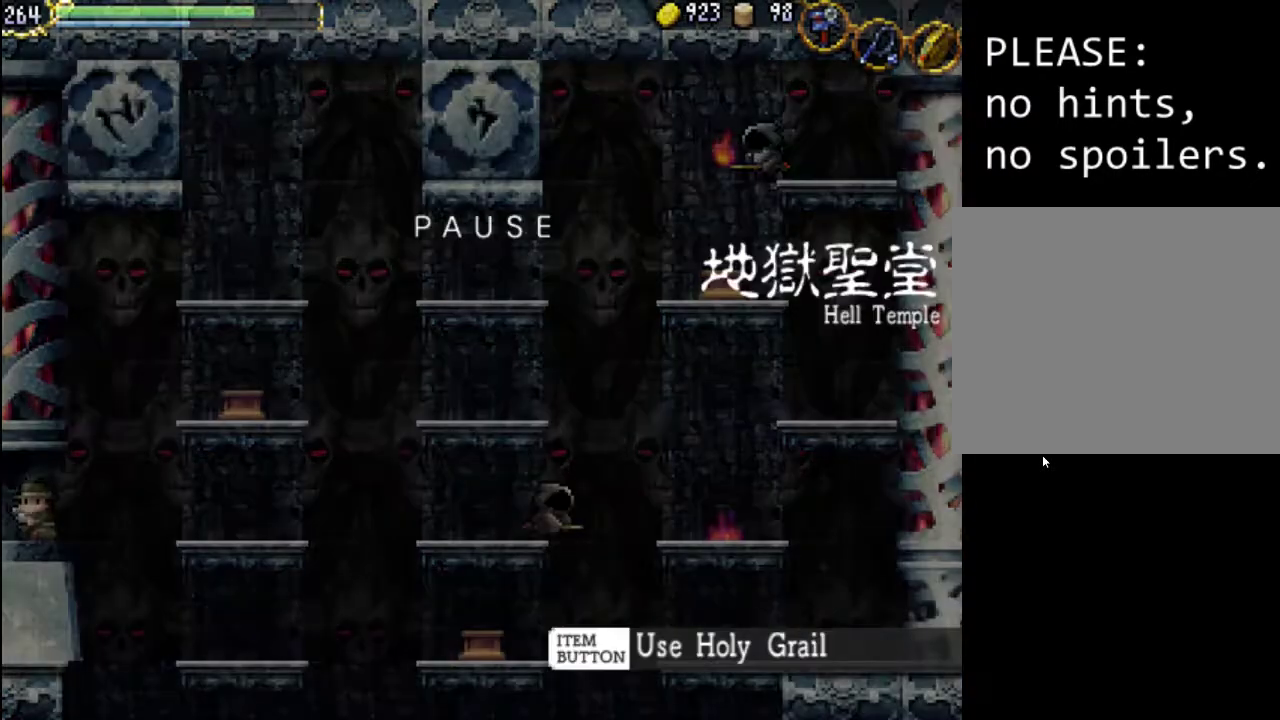
{"buttons": [], "events": [[200, "SELECT", "down"], [300, "SELECT", "up"], [367, "START", "down"], [500, "START", "up"]]}
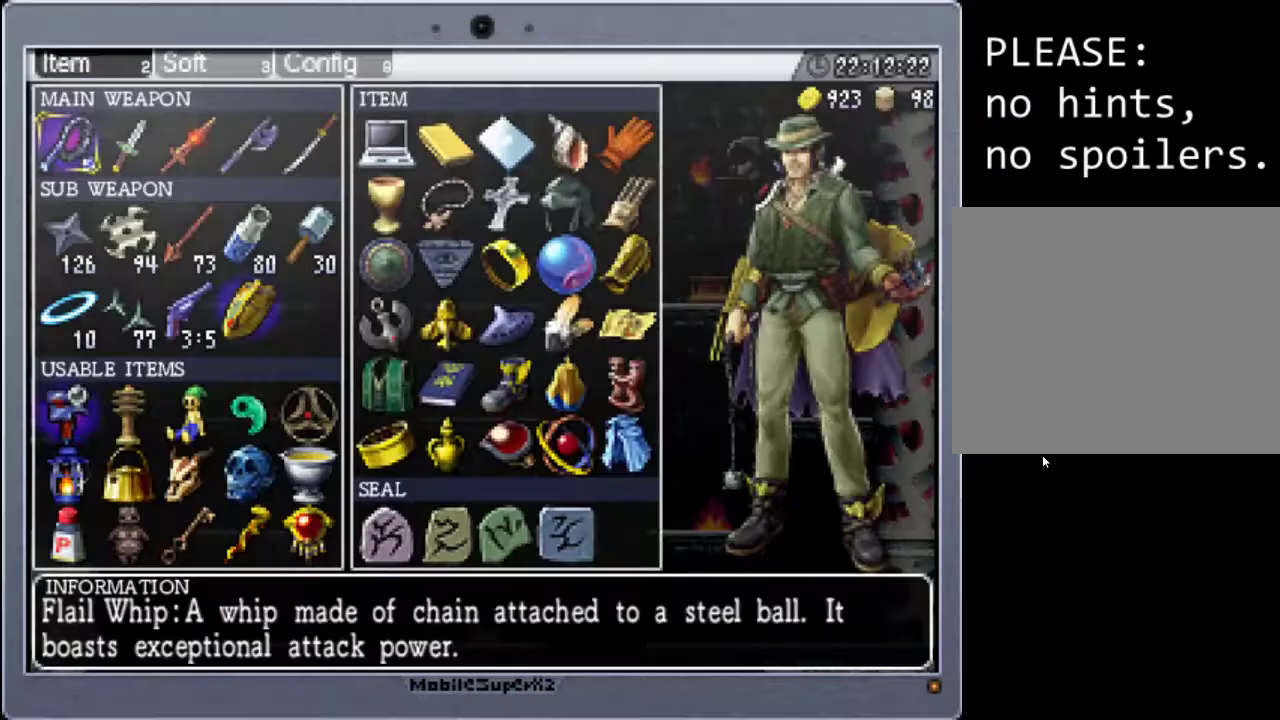
{"buttons": ["A"], "events": [[233, "DPAD_DOWN", "down"], [333, "DPAD_DOWN", "up"], [500, "A", "down"]]}
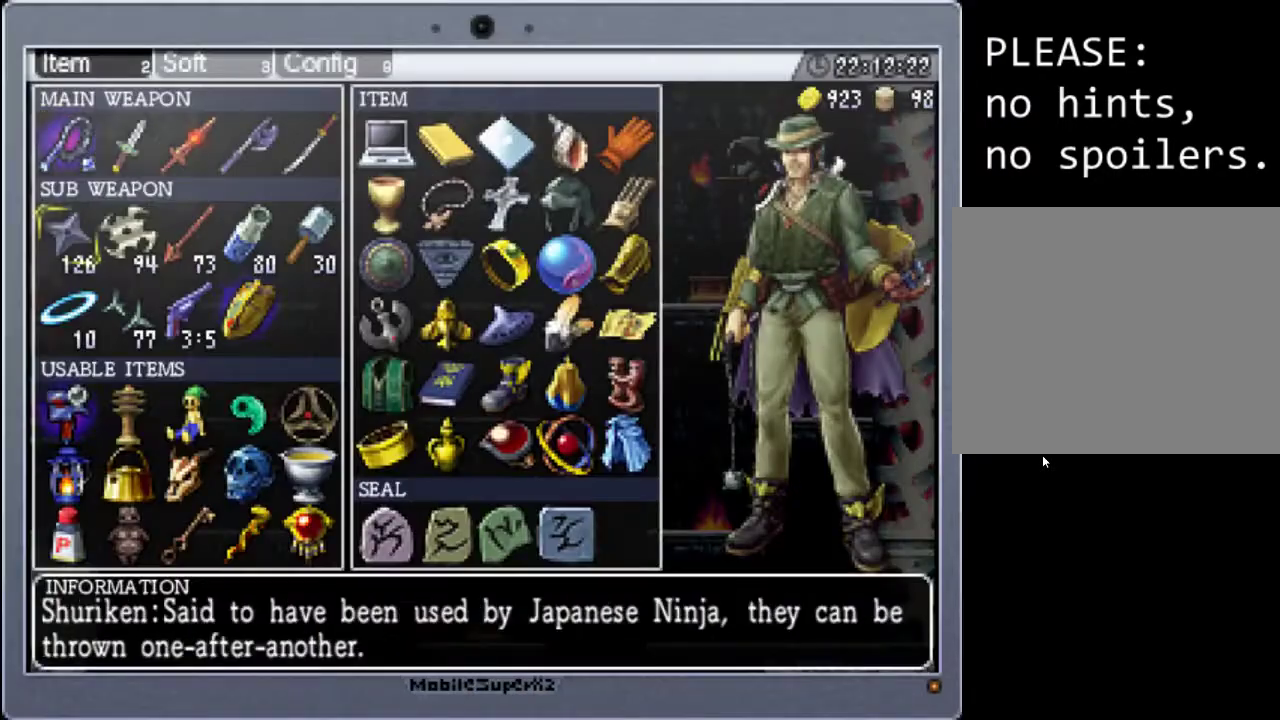
{"buttons": [], "events": [[133, "A", "up"], [233, "START", "down"], [400, "START", "up"]]}
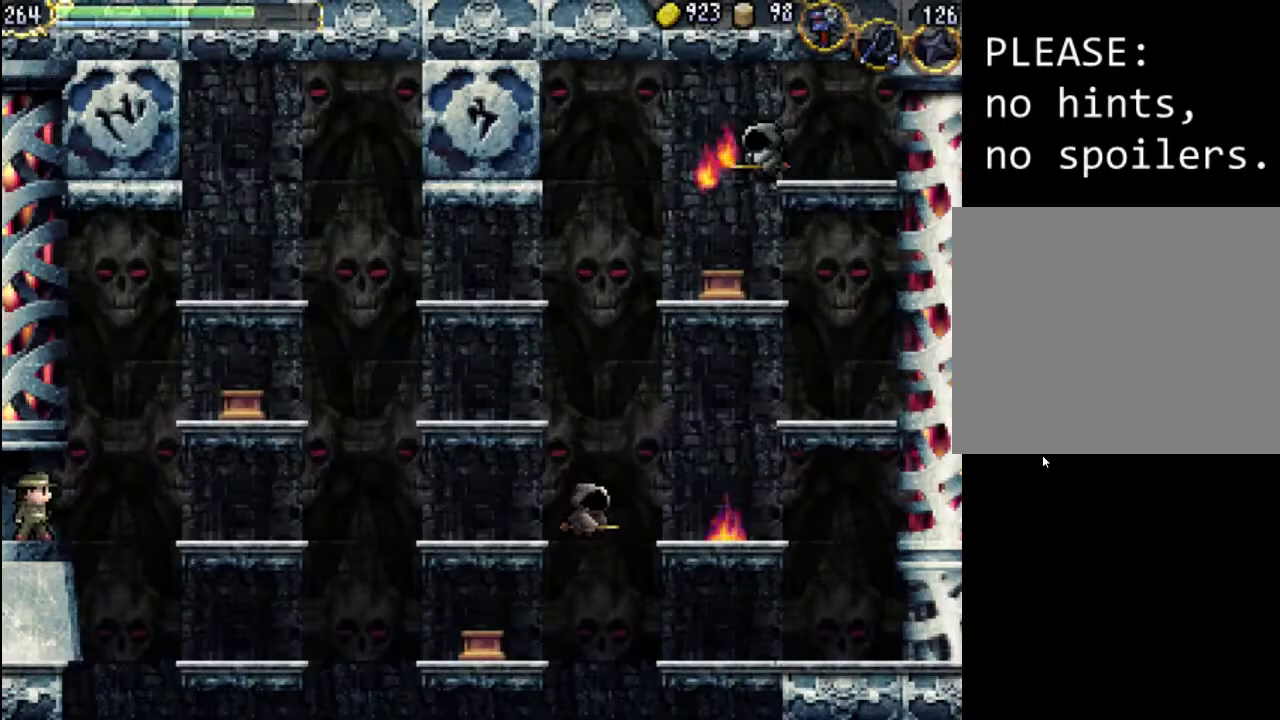
{"buttons": [], "events": [[133, "B", "down"], [200, "B", "up"], [300, "B", "down"], [367, "B", "up"], [433, "B", "down"], [500, "B", "up"]]}
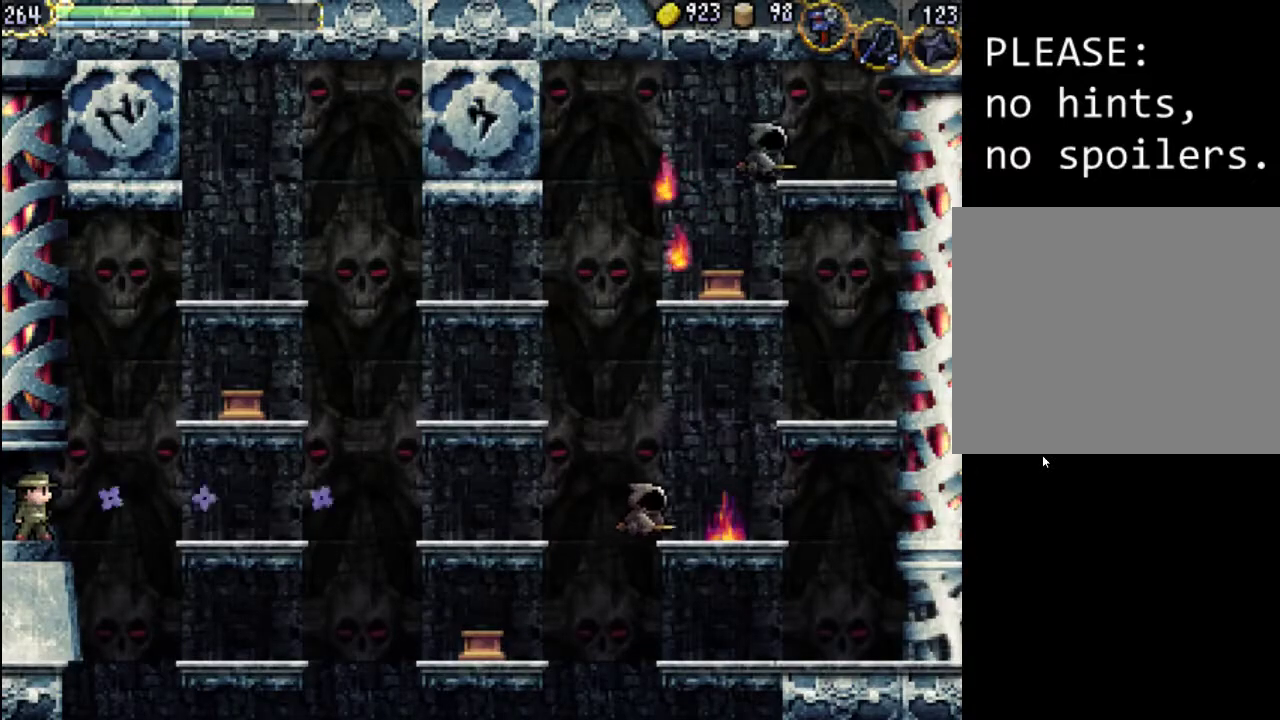
{"buttons": [], "events": []}
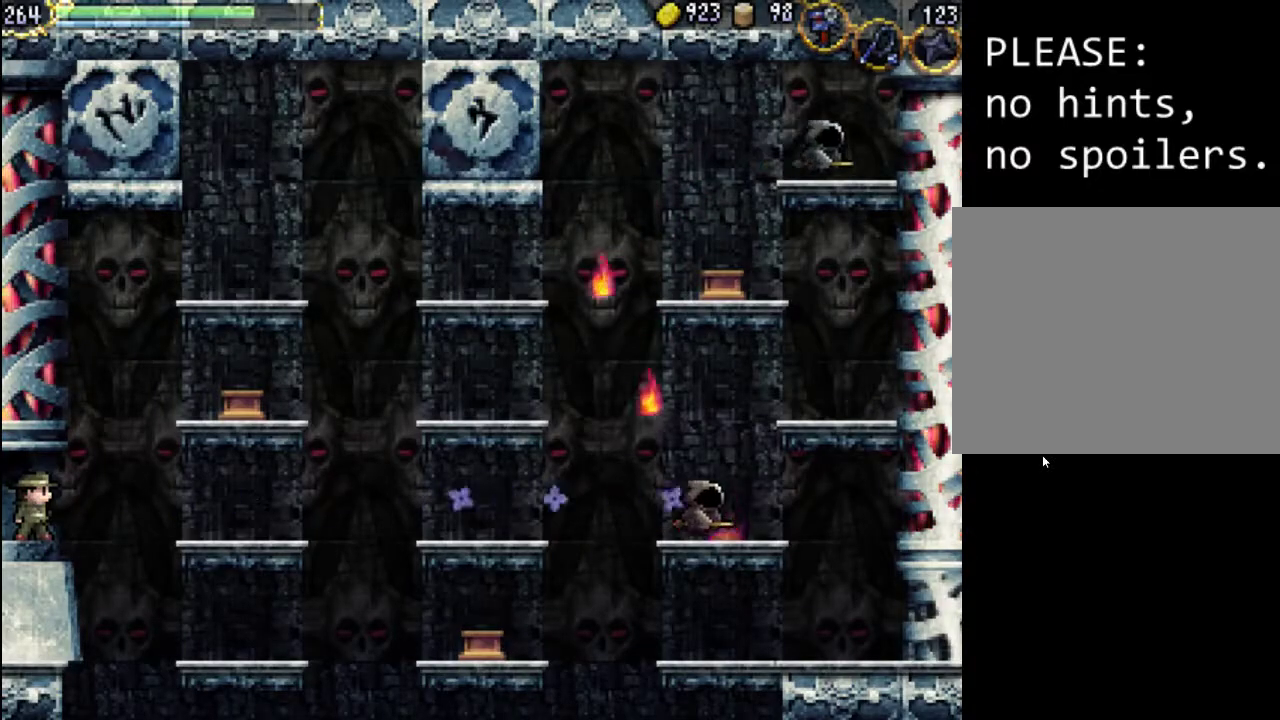
{"buttons": [], "events": []}
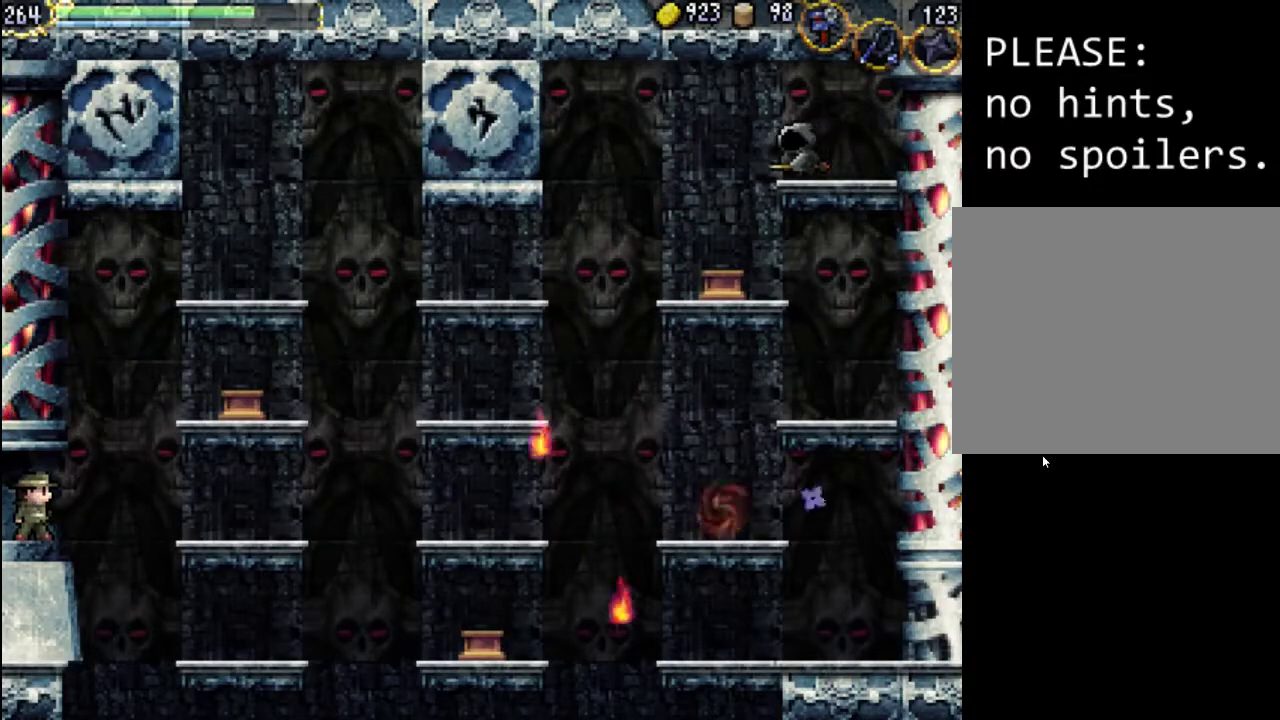
{"buttons": ["B"], "events": [[500, "B", "down"]]}
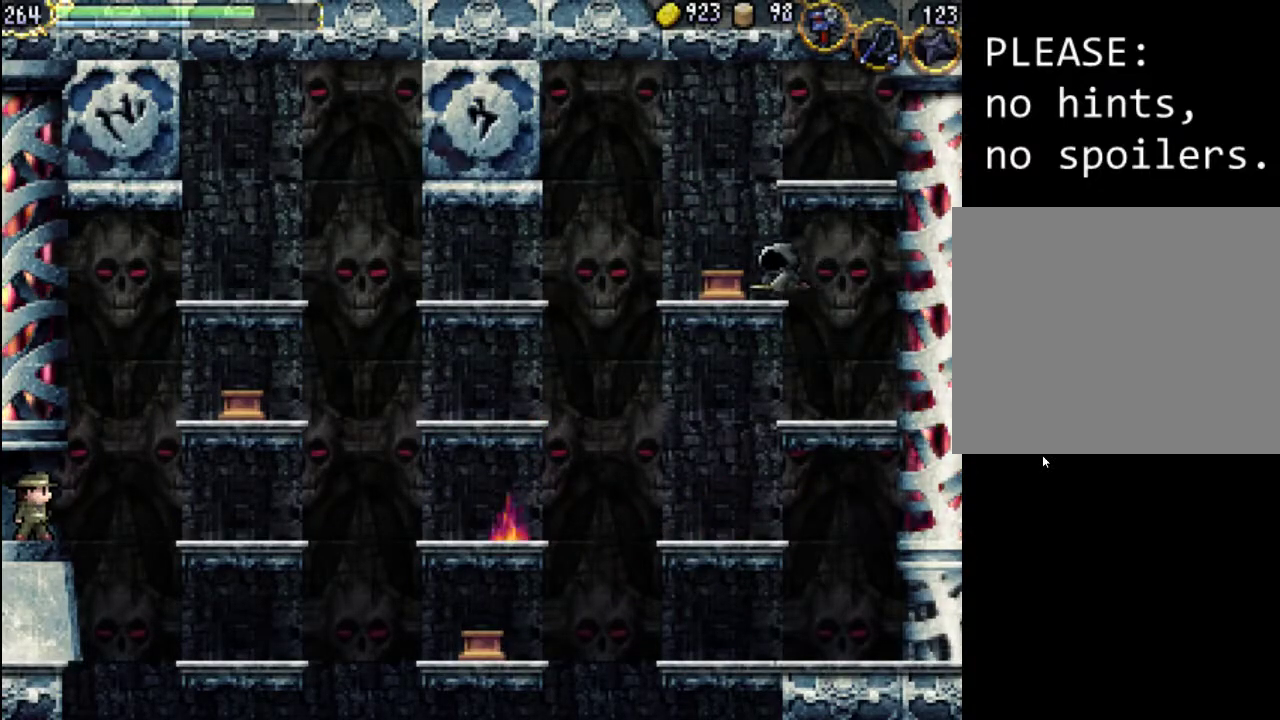
{"buttons": [], "events": [[67, "B", "up"], [167, "B", "down"], [200, "B", "up"]]}